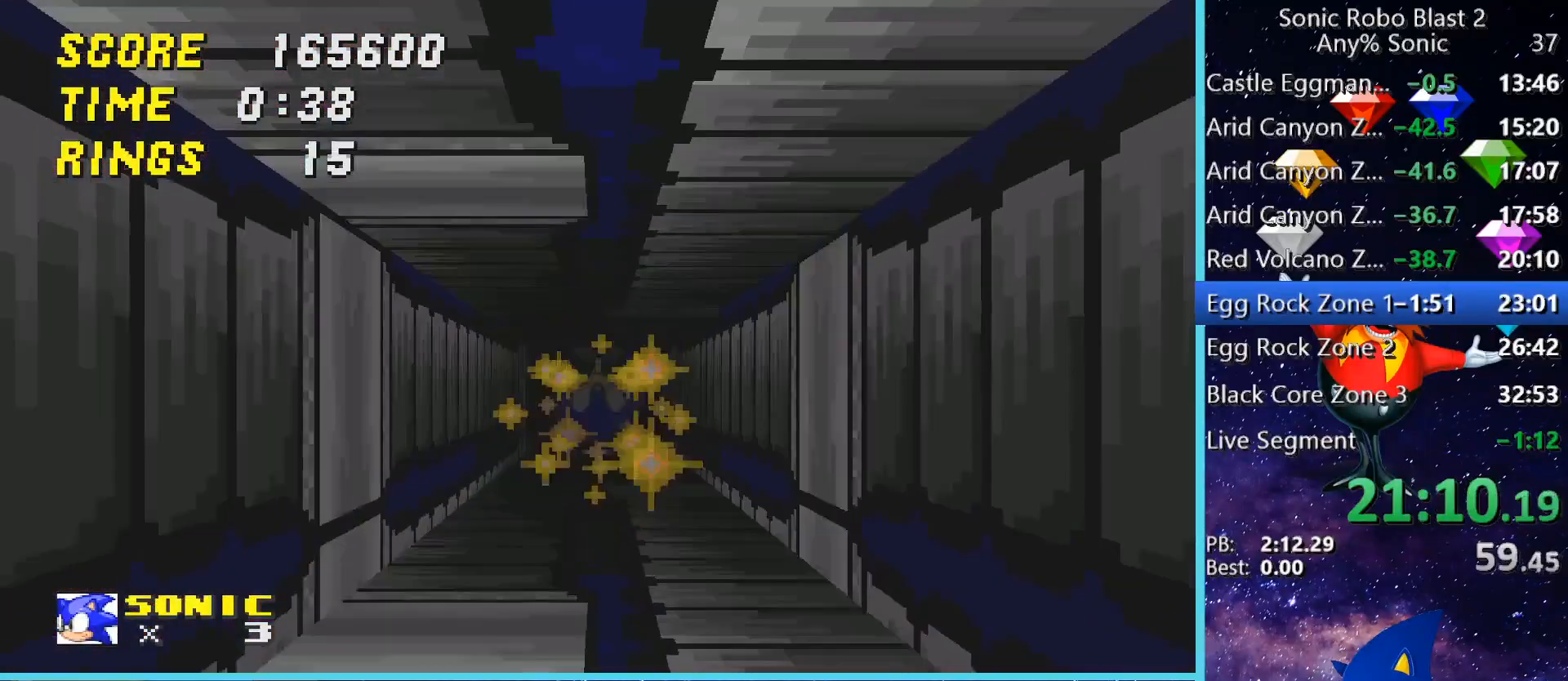
Gameplay with keyboard and mouse; each line is a JSON object with the keys and mouse buttons held at the frame after it. "events" lists presses ("down") and releases ("up") of "1", "2", "3", "4", "5", "a", "alt", "c", "caps_lock", "ctrl", "d", "e", "g", "q", "r", "s", "shift", "space", "t", "tab", "v", "w", "x", "z" and "mouse_wheel" between this image and that frame as [ms after this image, input, new state], when the widget could be followed in between. "mouse_wheel" = the "wheel" button of the "mouse" list. No other keys are recorded. "wheel" means that the mouse wheel is clicked or scrolled. Not read: f mouse_move.
{"keys": ["w"], "mouse": [], "events": [[360, "w", "down"]]}
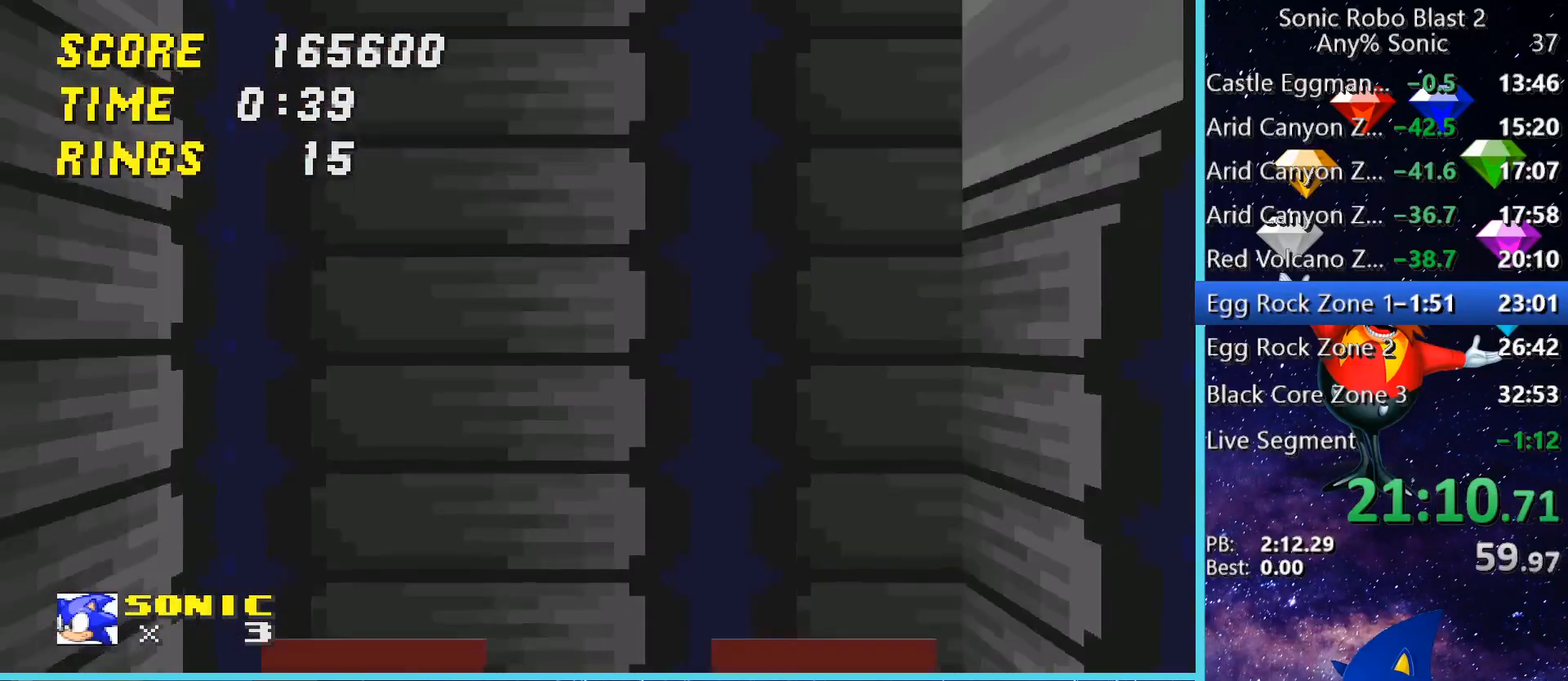
{"keys": [], "mouse": [], "events": [[440, "w", "up"]]}
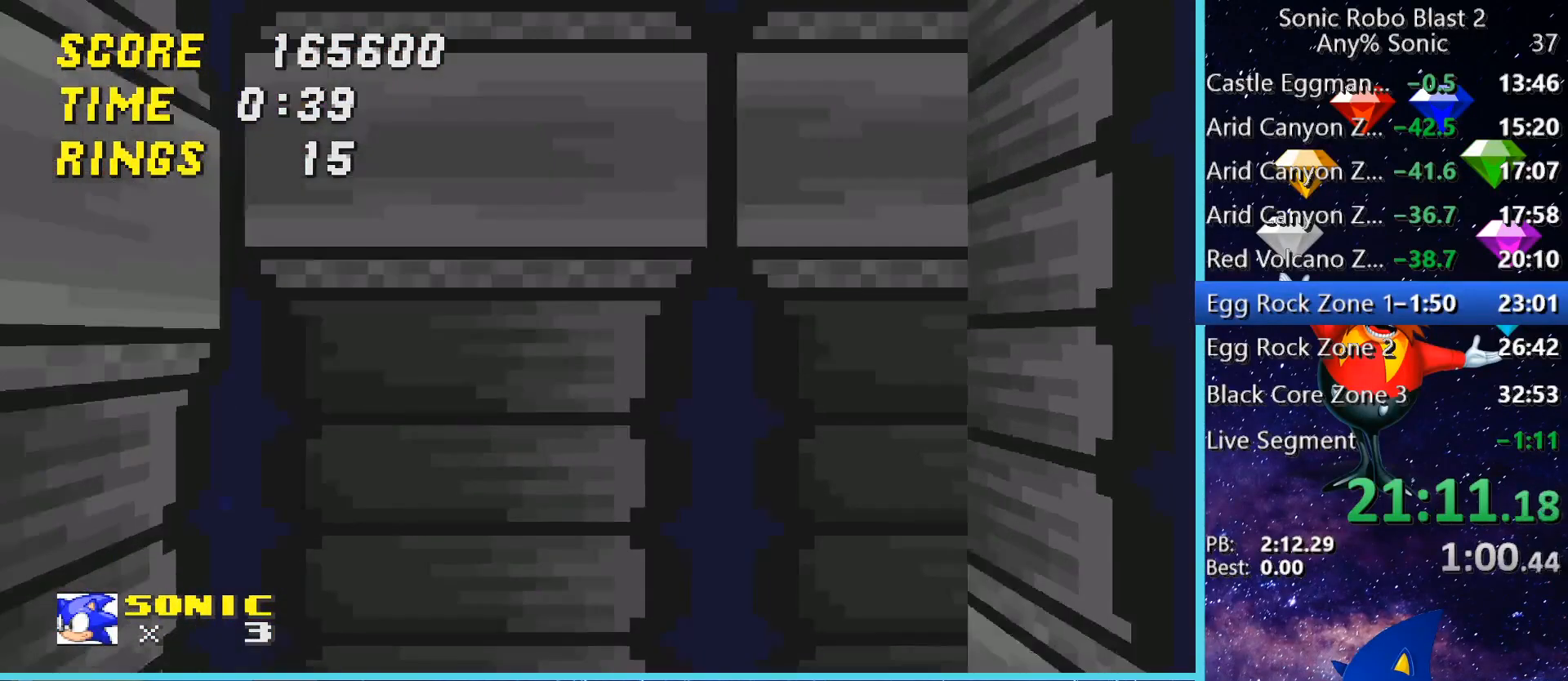
{"keys": ["w"], "mouse": [], "events": [[120, "w", "down"]]}
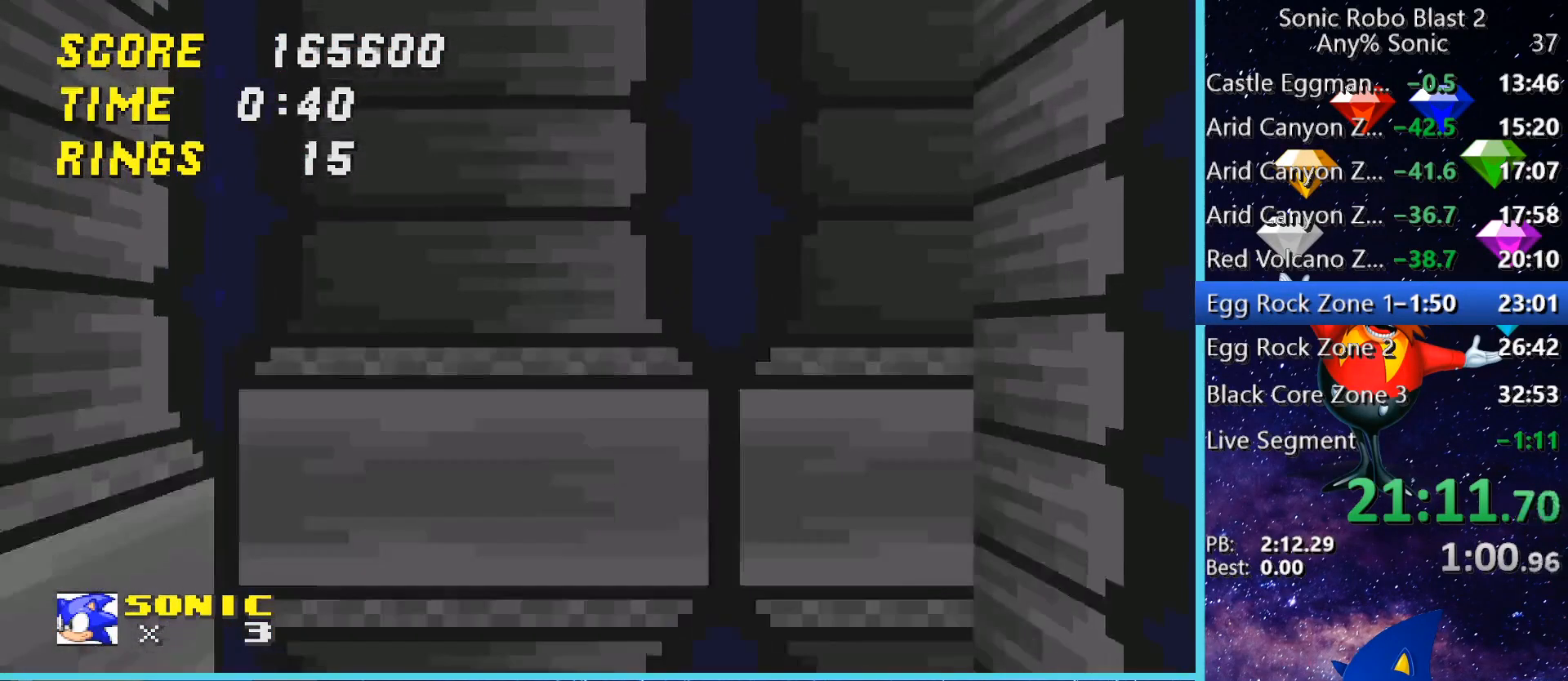
{"keys": ["w"], "mouse": [], "events": []}
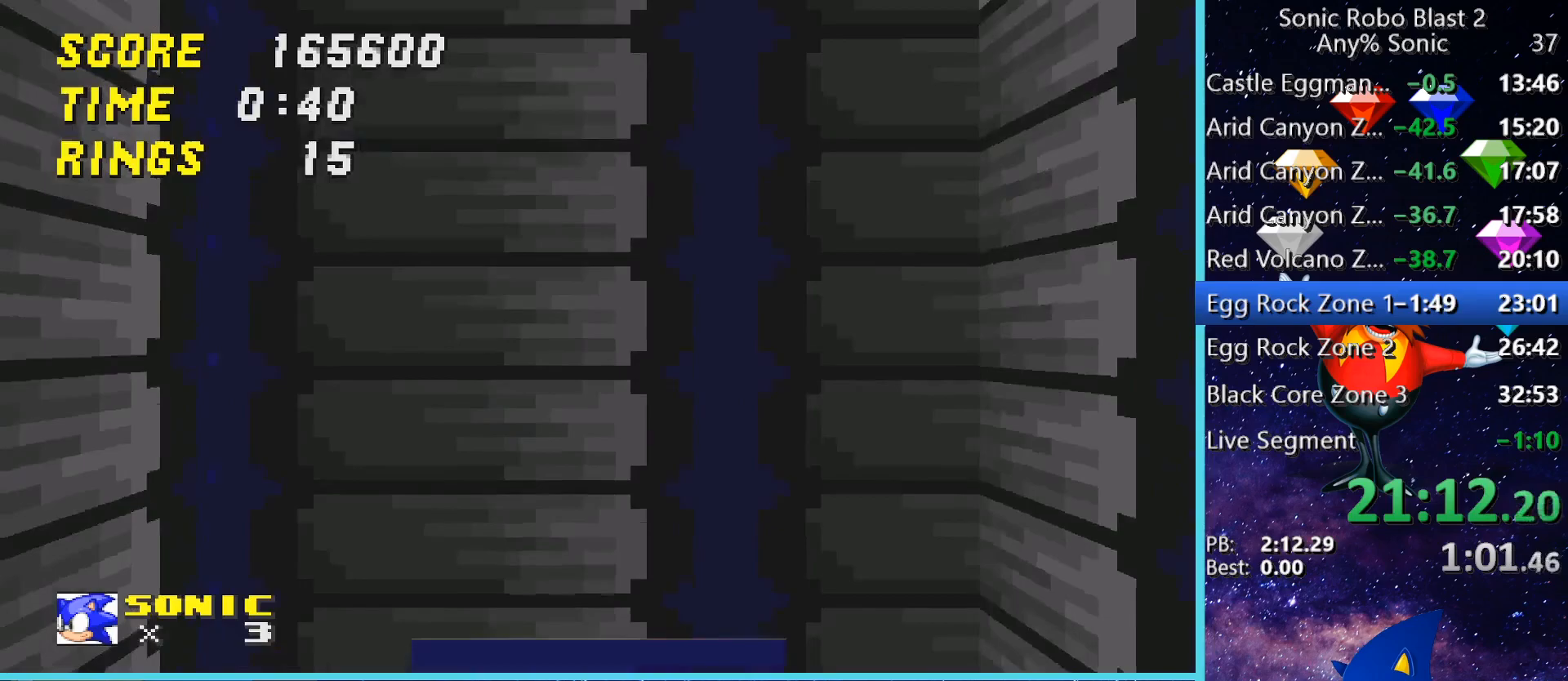
{"keys": ["w"], "mouse": [], "events": []}
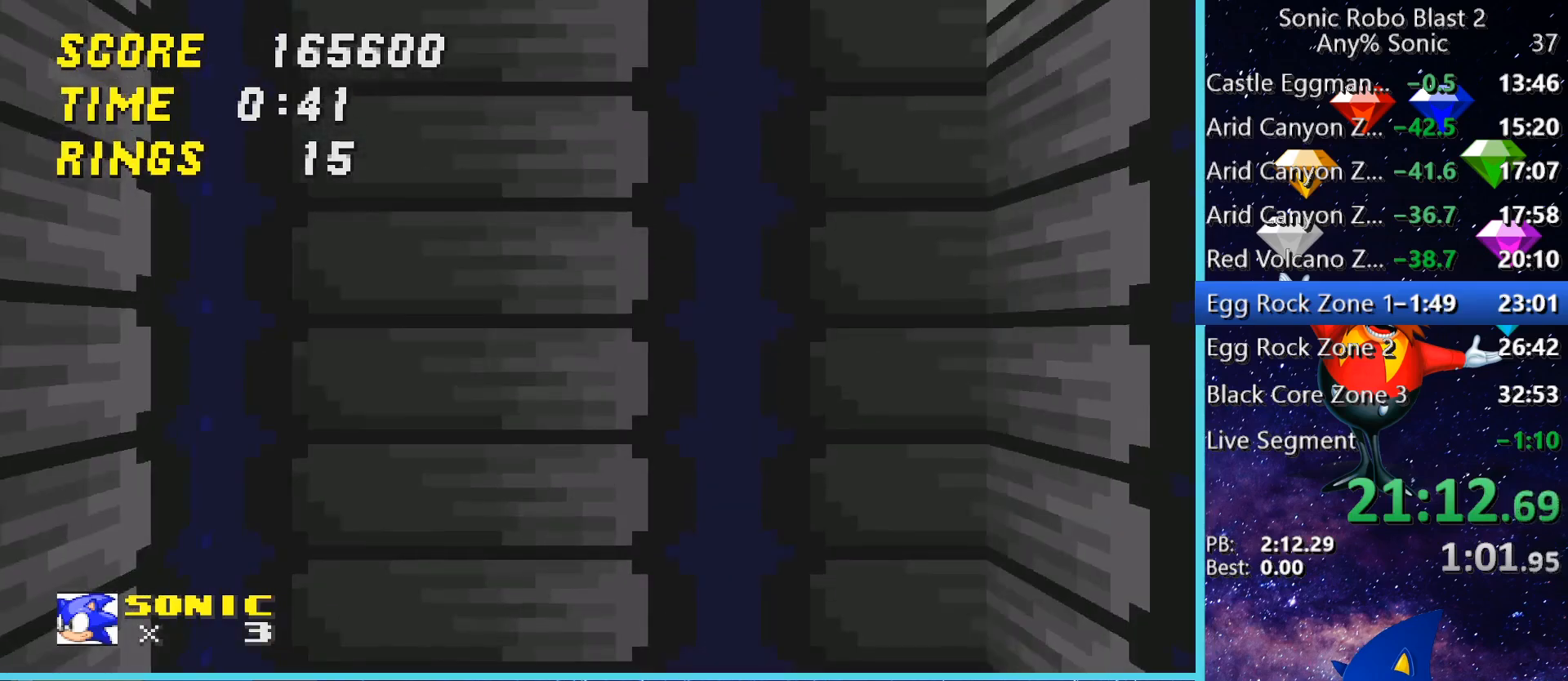
{"keys": ["w"], "mouse": [], "events": []}
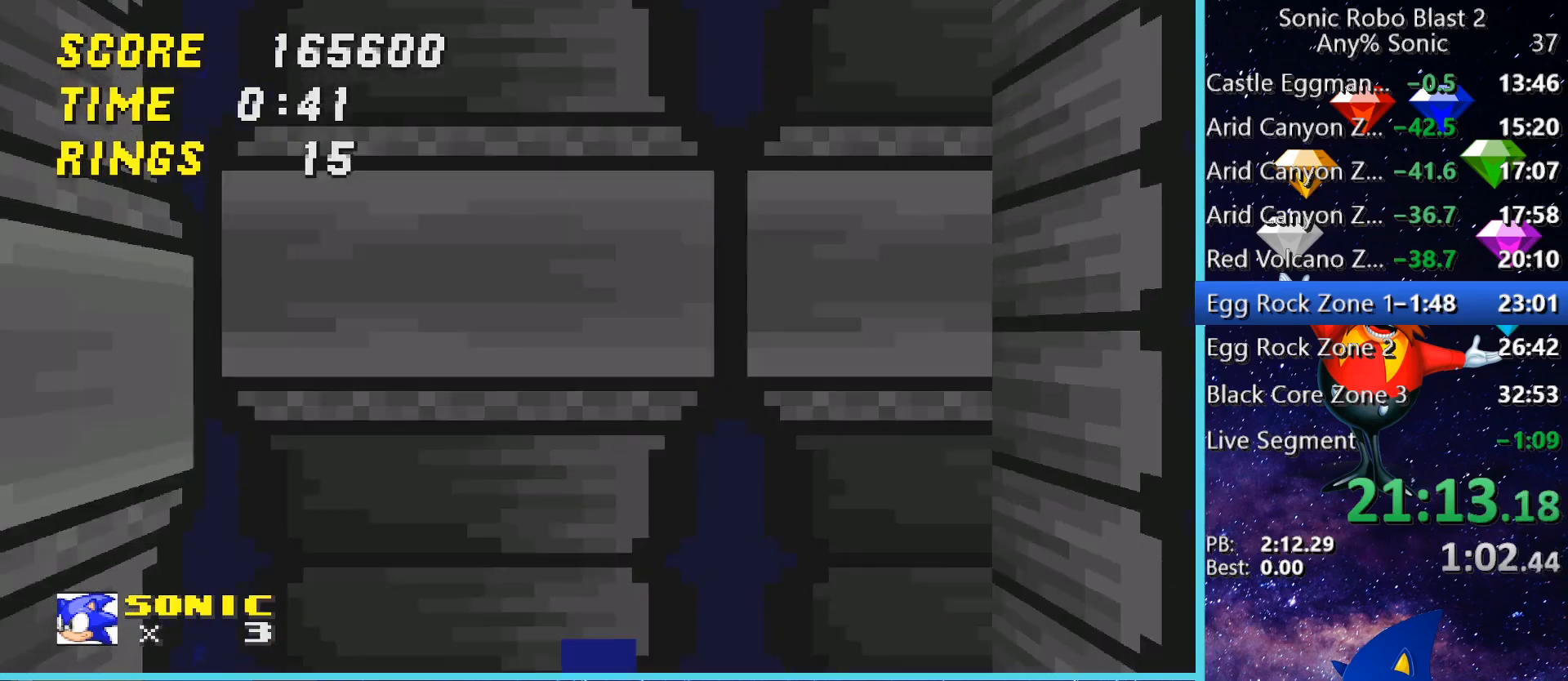
{"keys": ["w"], "mouse": [], "events": []}
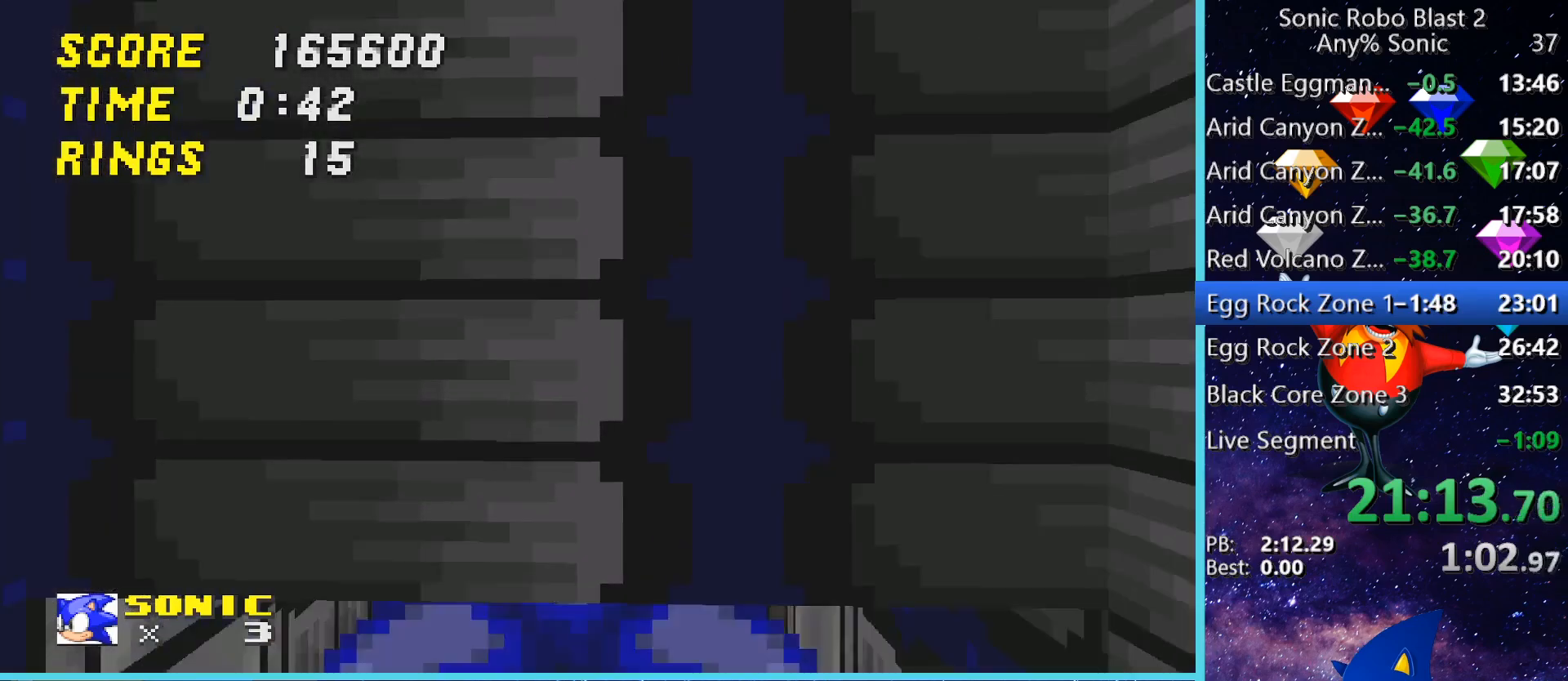
{"keys": ["w"], "mouse": [], "events": []}
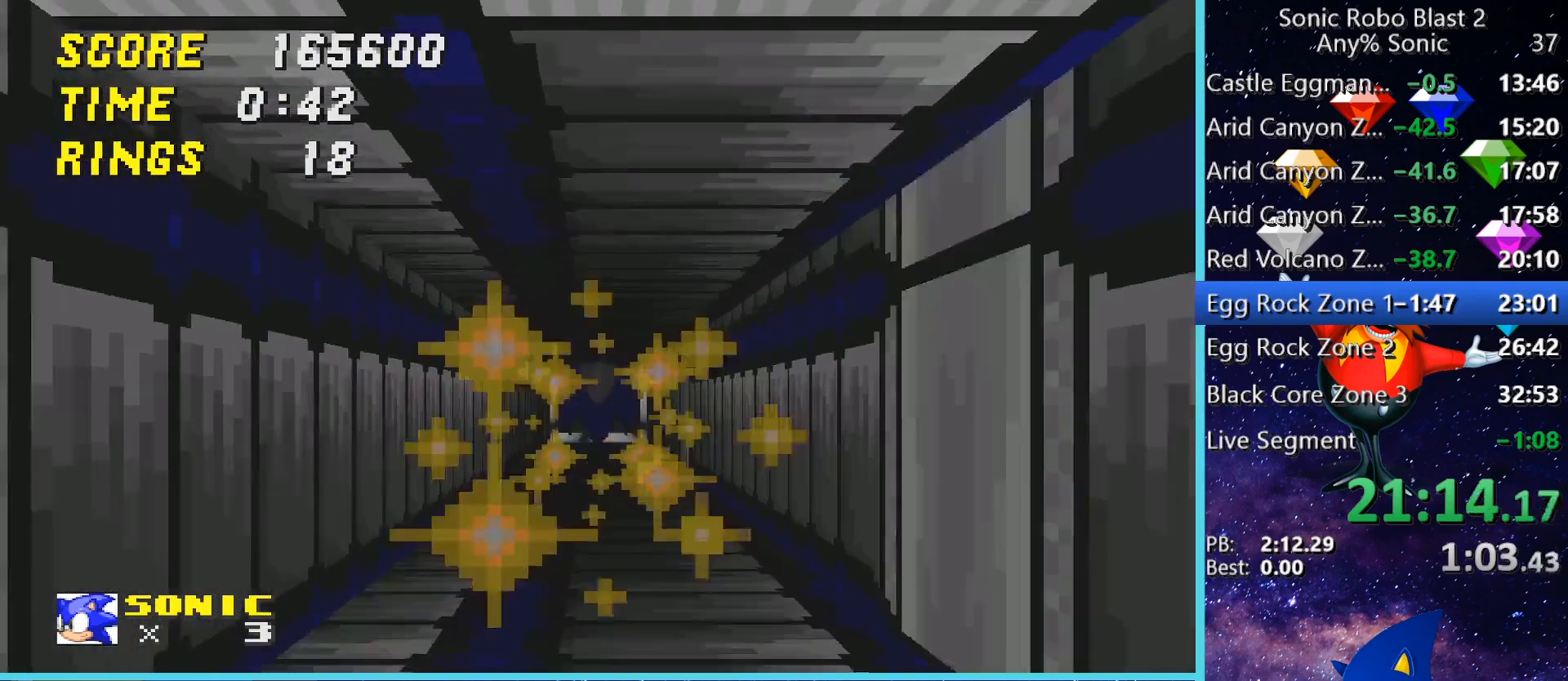
{"keys": ["w"], "mouse": [], "events": []}
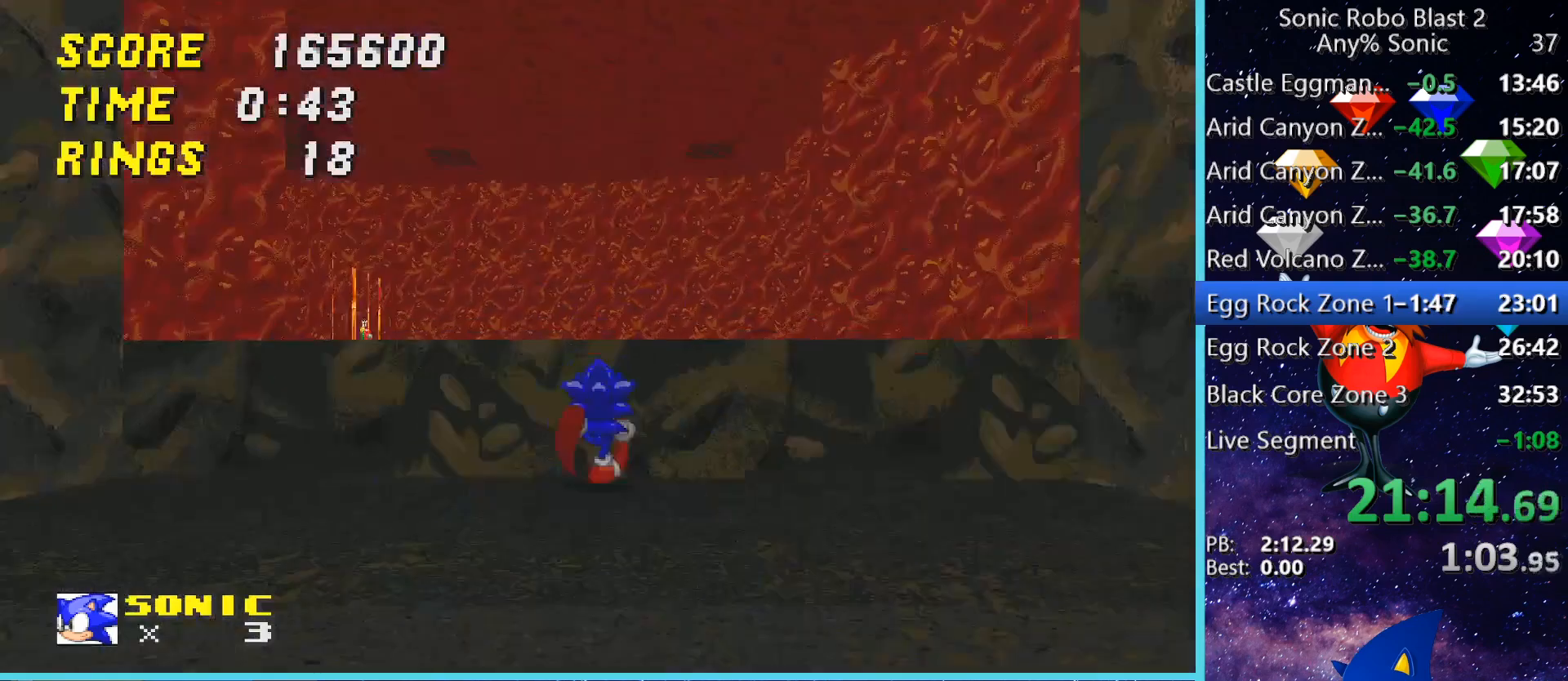
{"keys": ["a", "w"], "mouse": [], "events": [[200, "space", "down"], [280, "a", "down"], [320, "space", "up"]]}
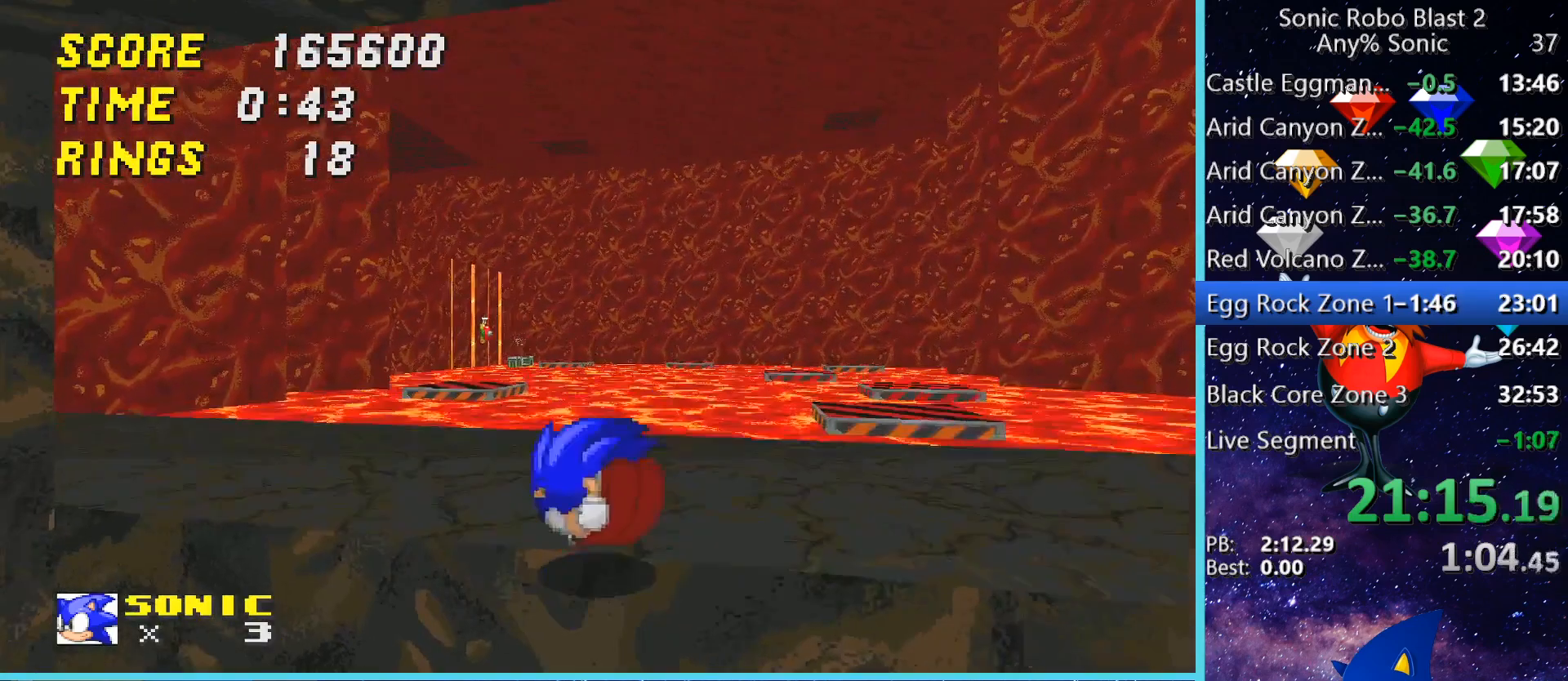
{"keys": ["w"], "mouse": [], "events": [[40, "a", "up"]]}
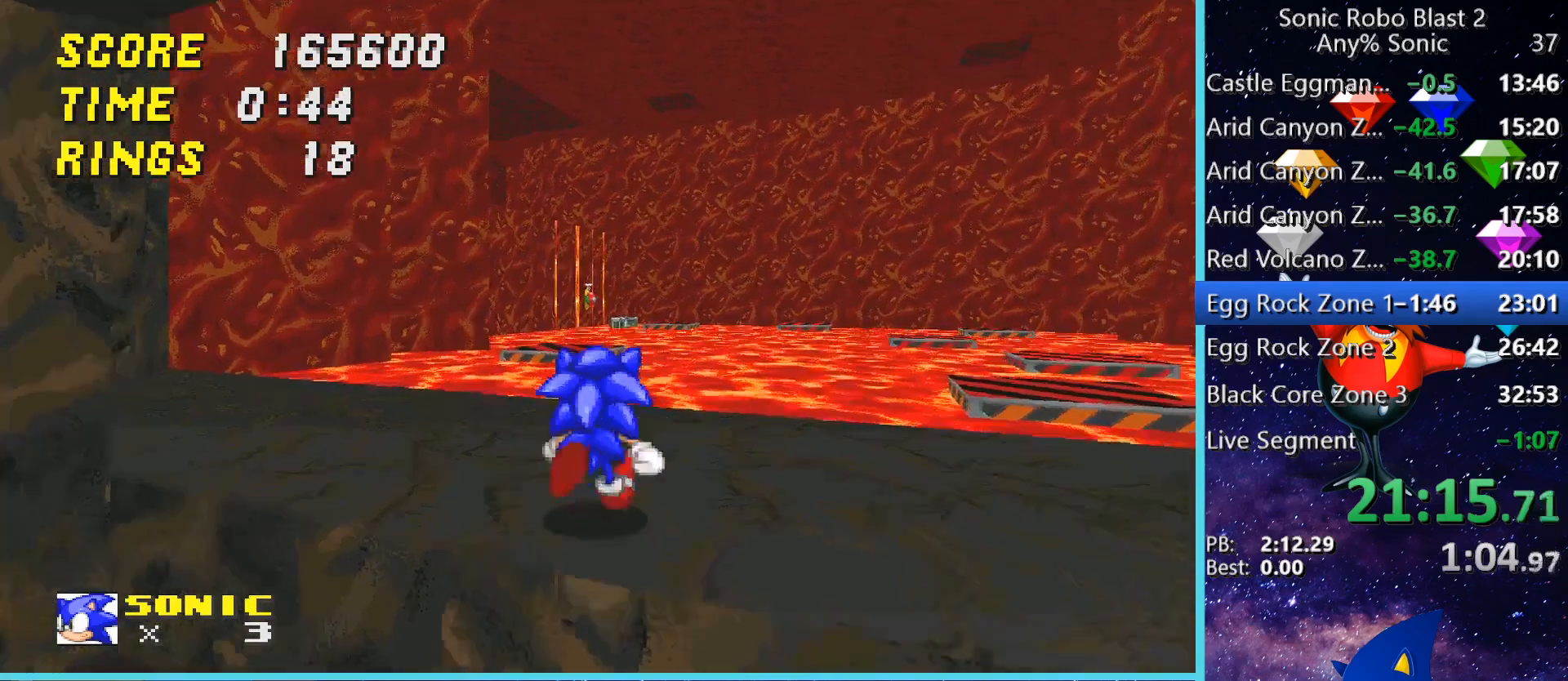
{"keys": ["space", "w"], "mouse": [], "events": [[320, "space", "down"]]}
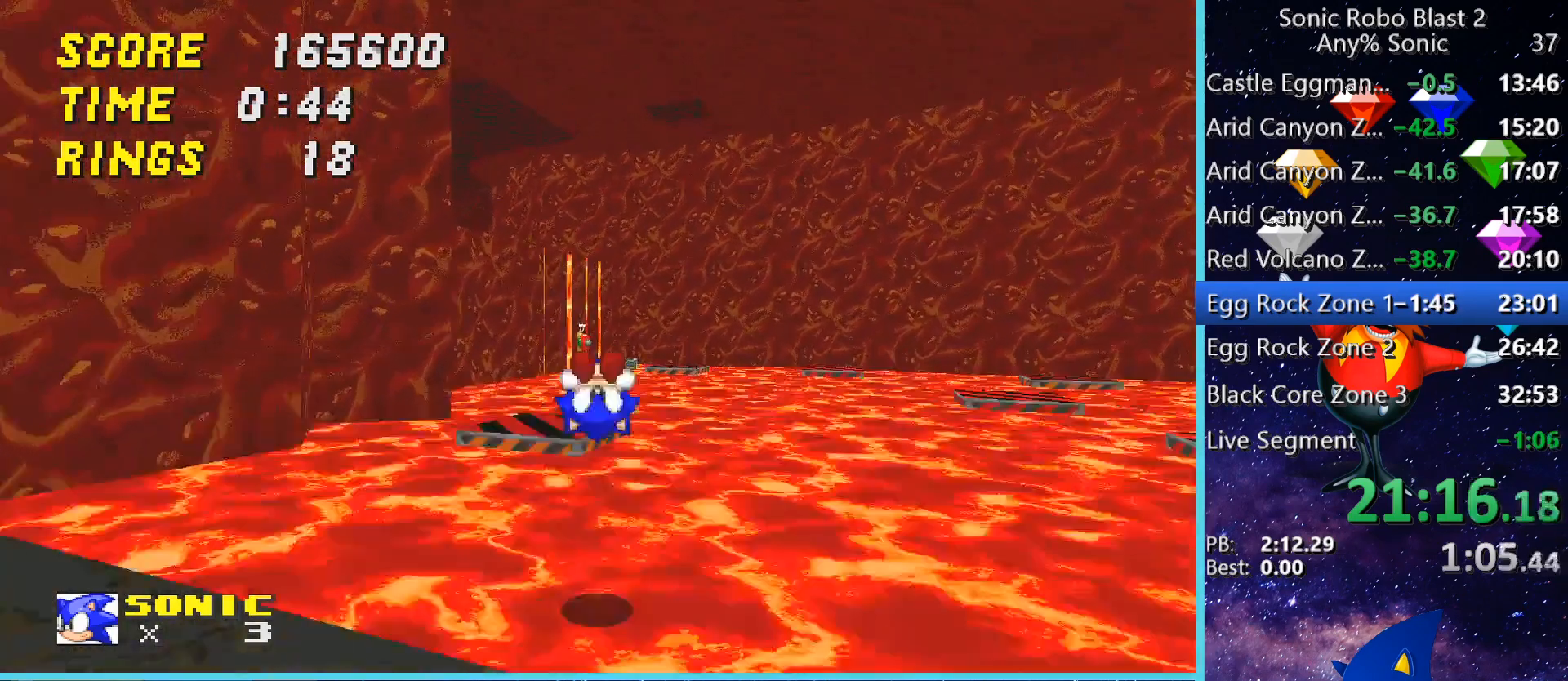
{"keys": [], "mouse": [], "events": [[120, "space", "up"], [160, "space", "down"], [360, "space", "up"], [440, "w", "up"]]}
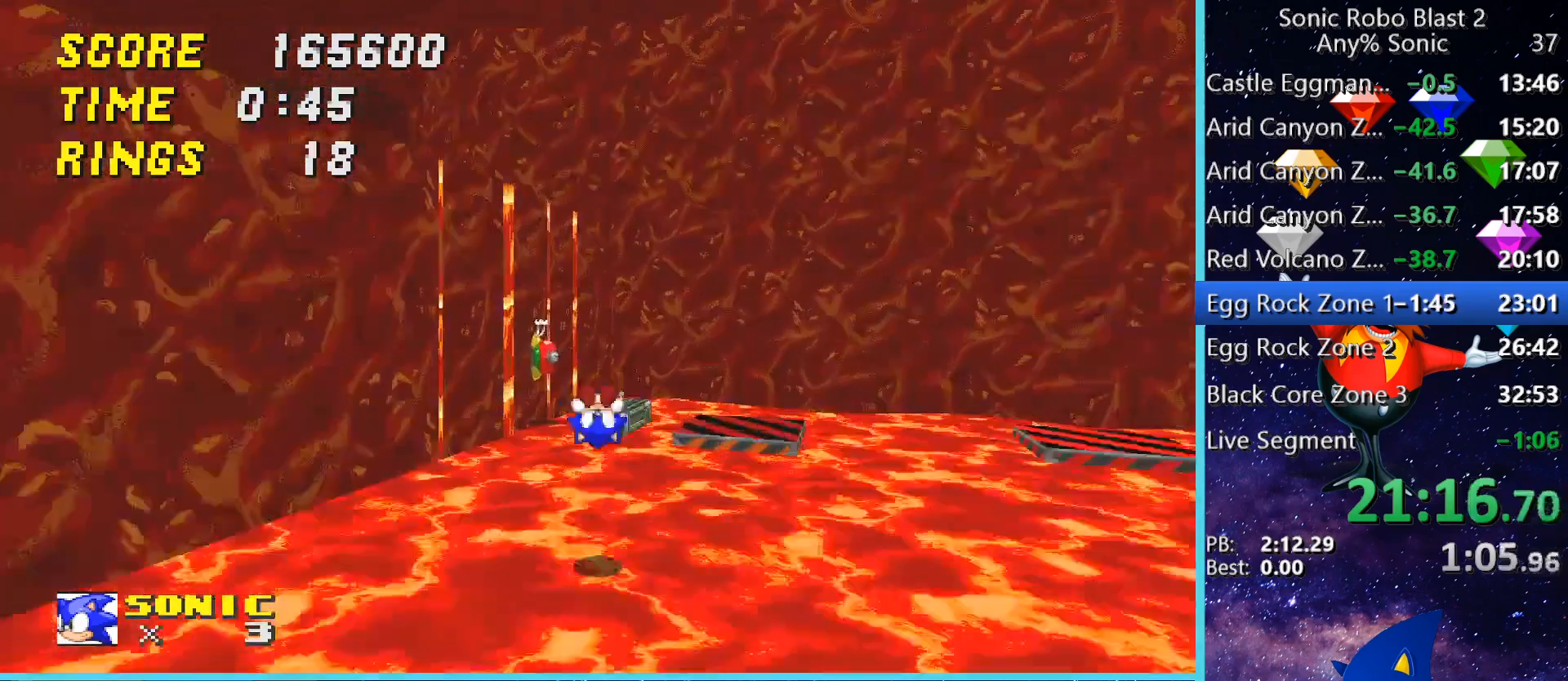
{"keys": ["a", "s"], "mouse": [], "events": [[80, "d", "down"], [160, "d", "up"], [200, "s", "down"], [400, "a", "down"]]}
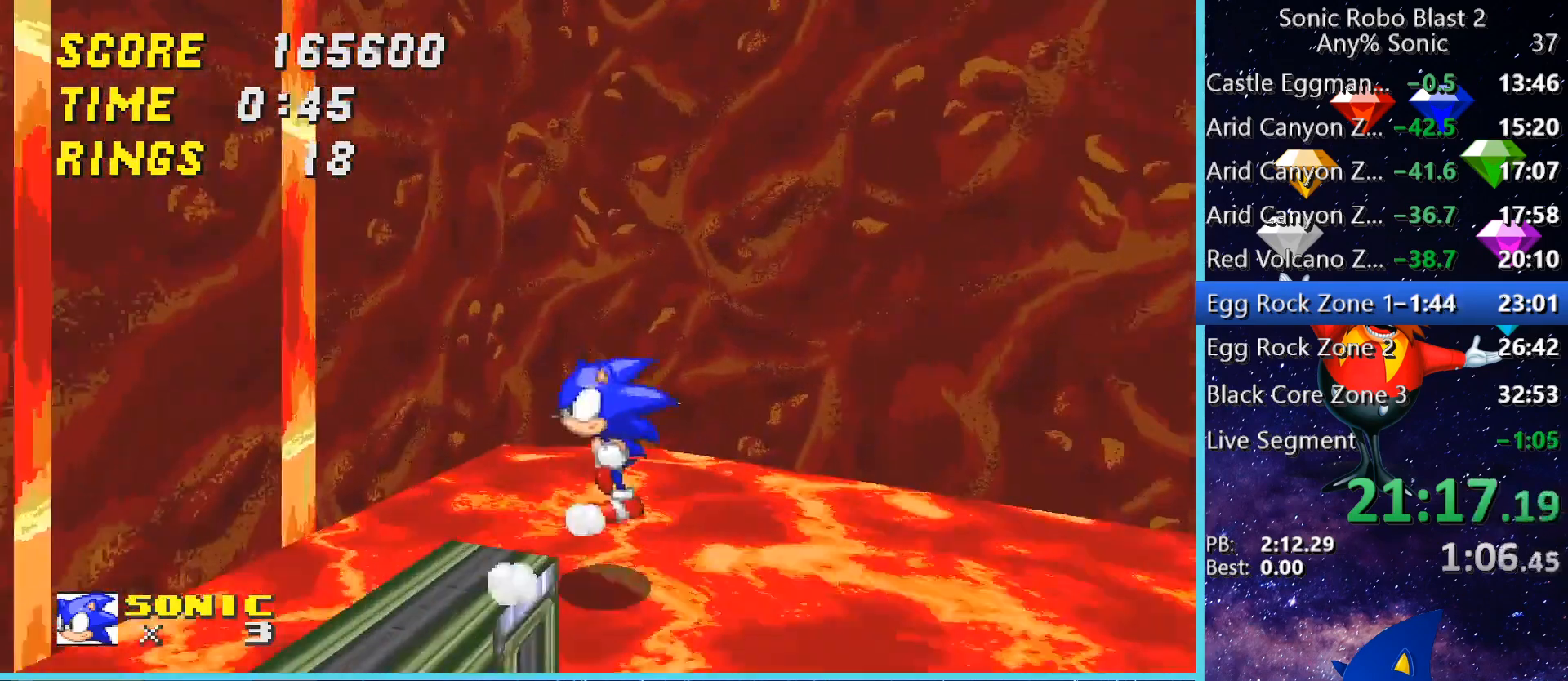
{"keys": ["a", "s"], "mouse": [], "events": [[200, "a", "up"], [320, "a", "down"]]}
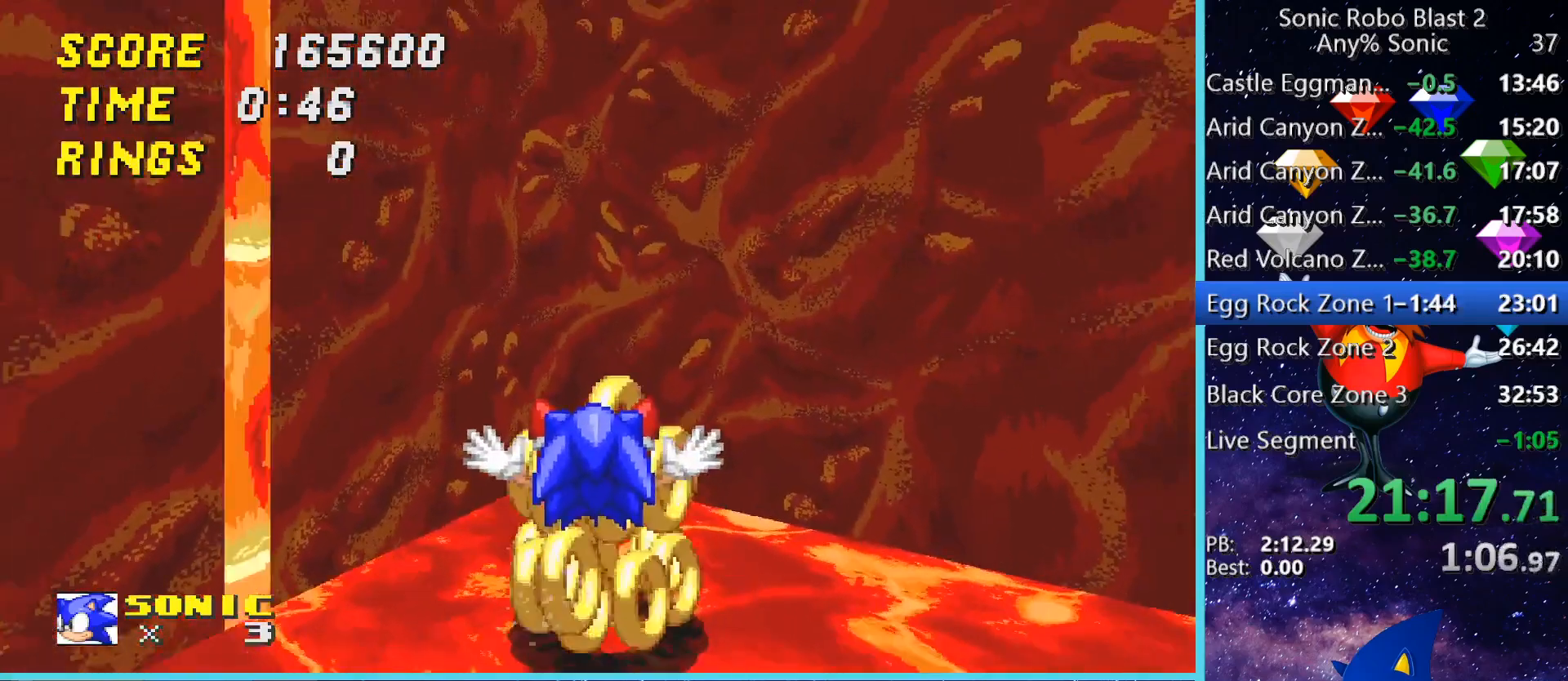
{"keys": ["a"], "mouse": [], "events": [[160, "s", "up"]]}
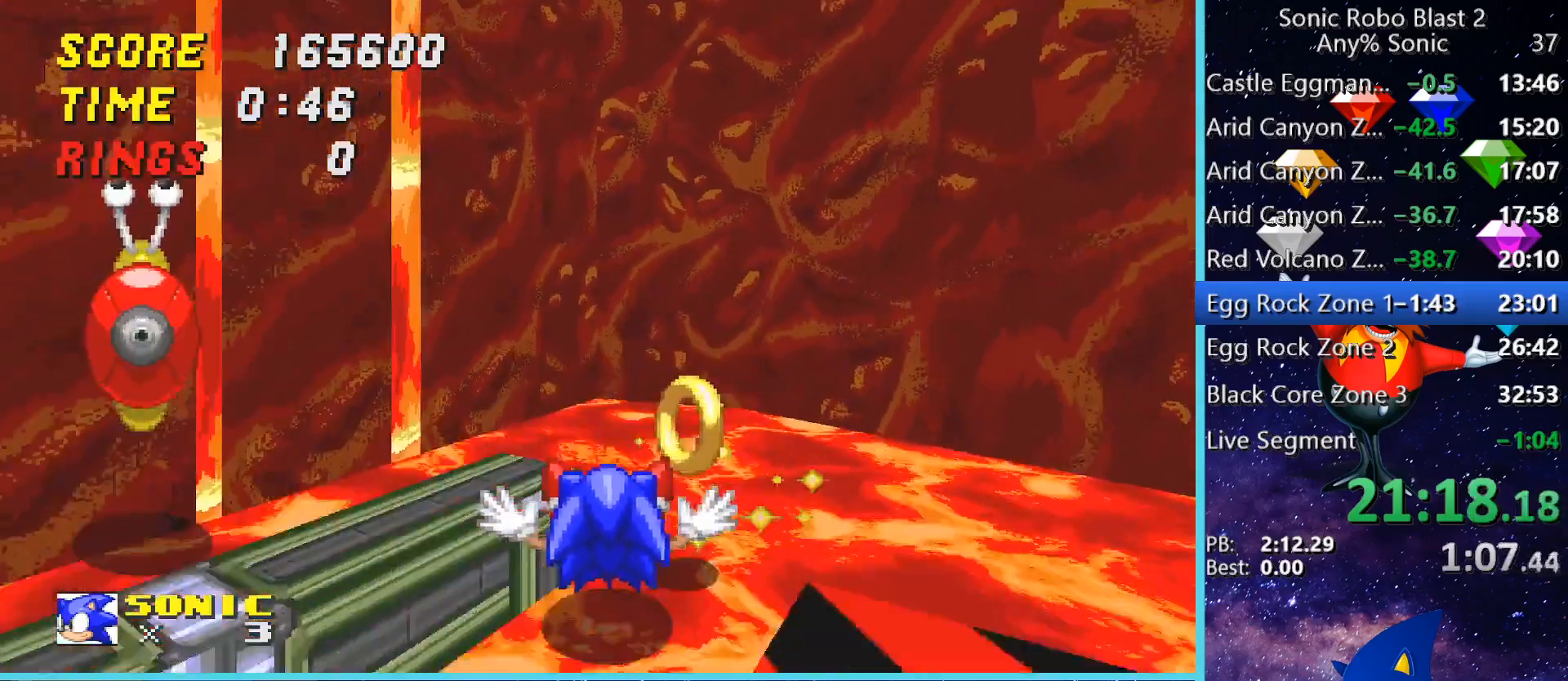
{"keys": ["a"], "mouse": [], "events": [[240, "w", "down"], [280, "space", "down"], [320, "space", "up"], [320, "w", "up"], [360, "a", "up"], [520, "a", "down"]]}
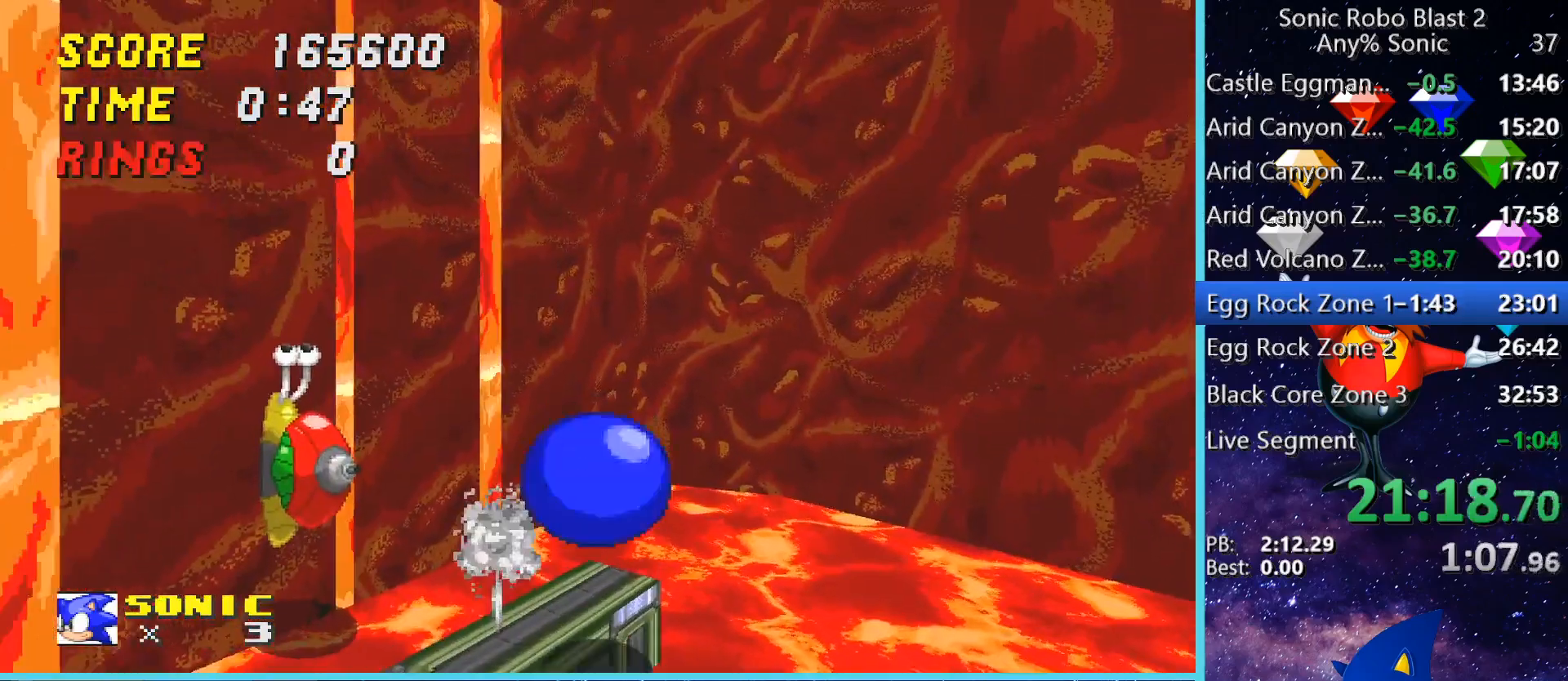
{"keys": [], "mouse": [], "events": [[200, "w", "down"], [480, "a", "up"], [480, "w", "up"]]}
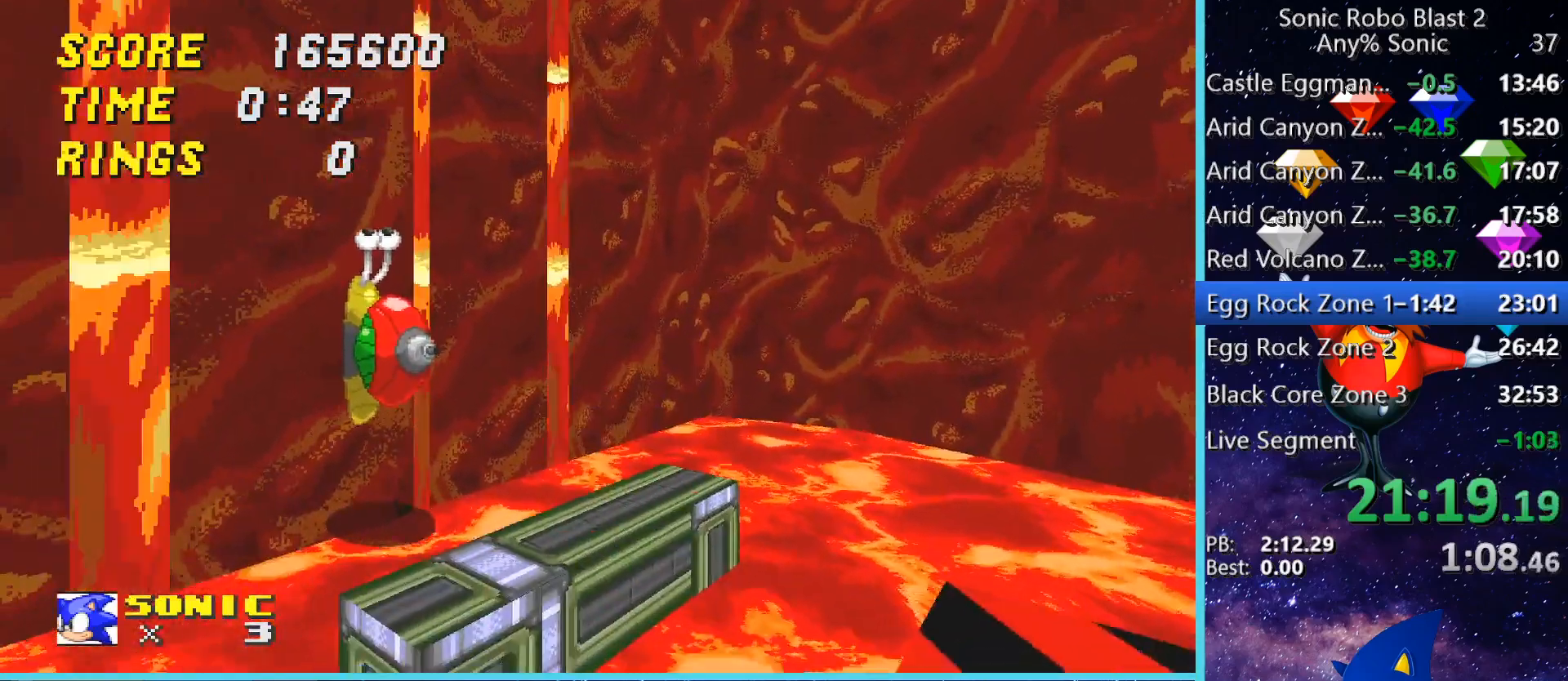
{"keys": [], "mouse": [], "events": [[120, "a", "down"], [120, "w", "down"], [240, "w", "up"], [320, "a", "up"]]}
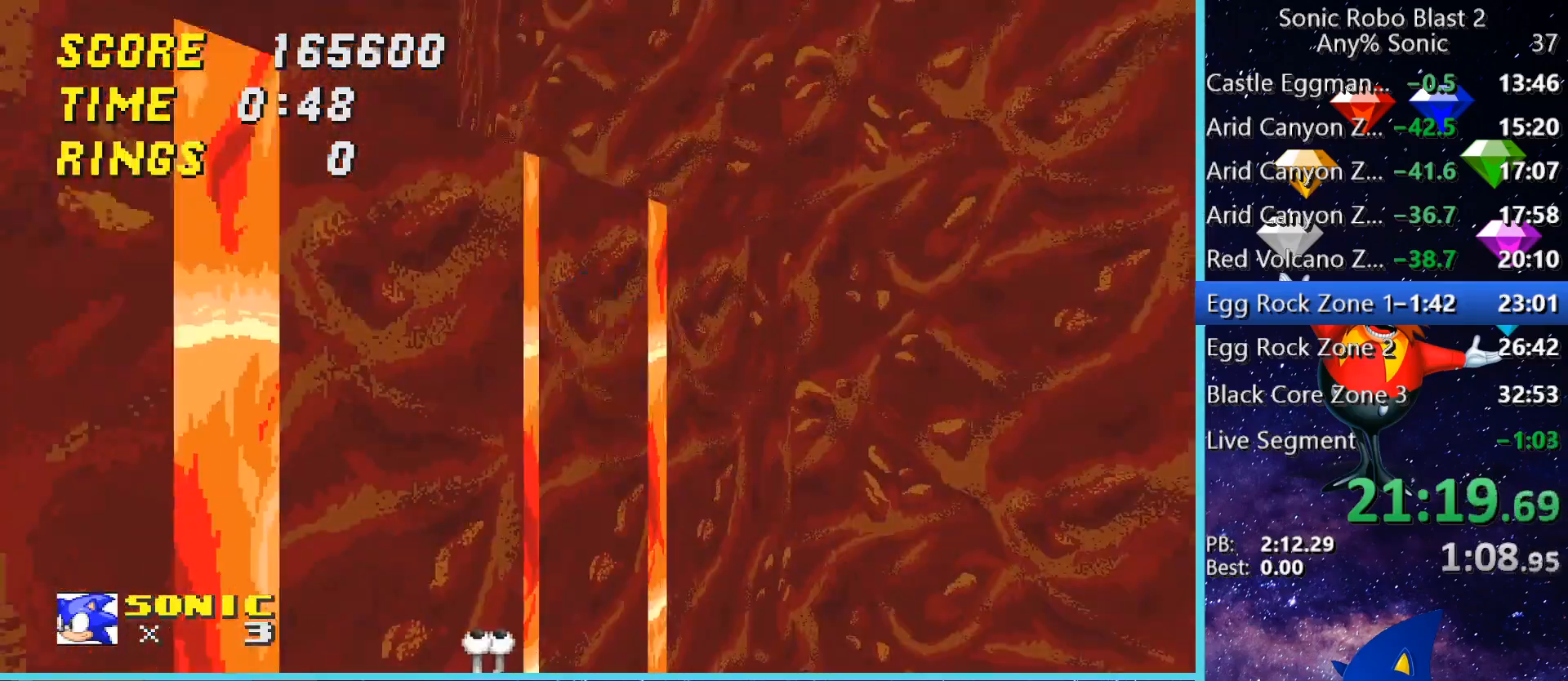
{"keys": ["a"], "mouse": [], "events": [[80, "a", "down"], [360, "a", "up"], [440, "a", "down"]]}
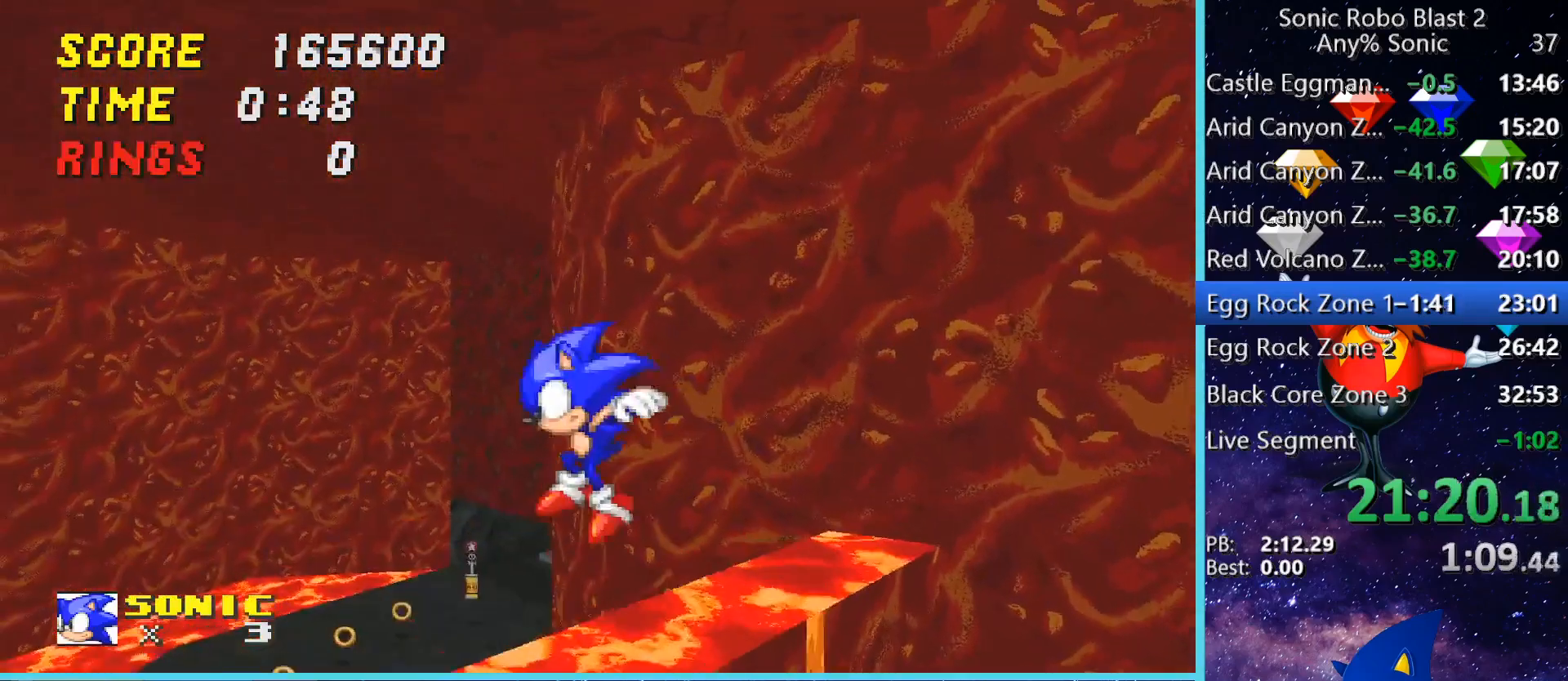
{"keys": [], "mouse": [], "events": [[40, "w", "down"], [240, "w", "up"], [320, "a", "up"], [400, "a", "down"], [440, "a", "up"]]}
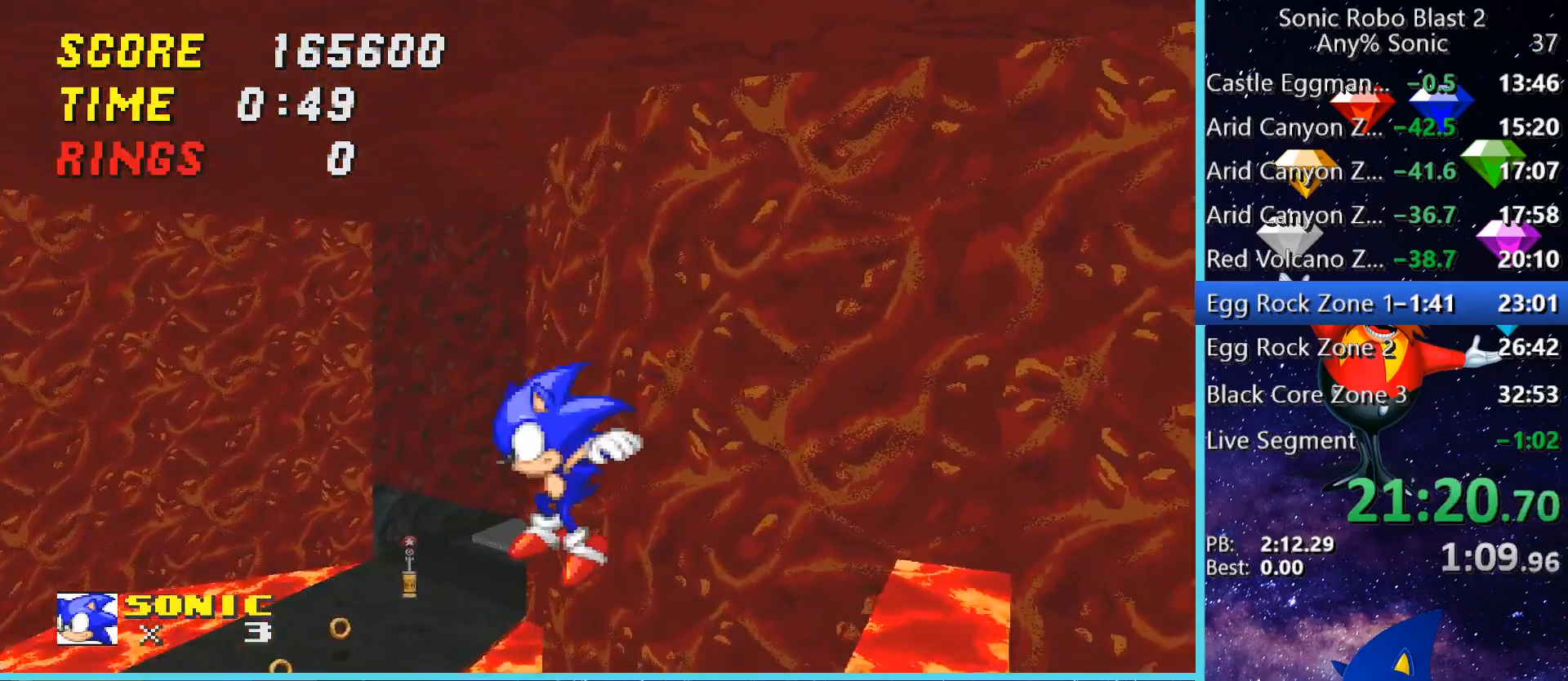
{"keys": [], "mouse": [], "events": [[80, "d", "down"], [400, "d", "up"]]}
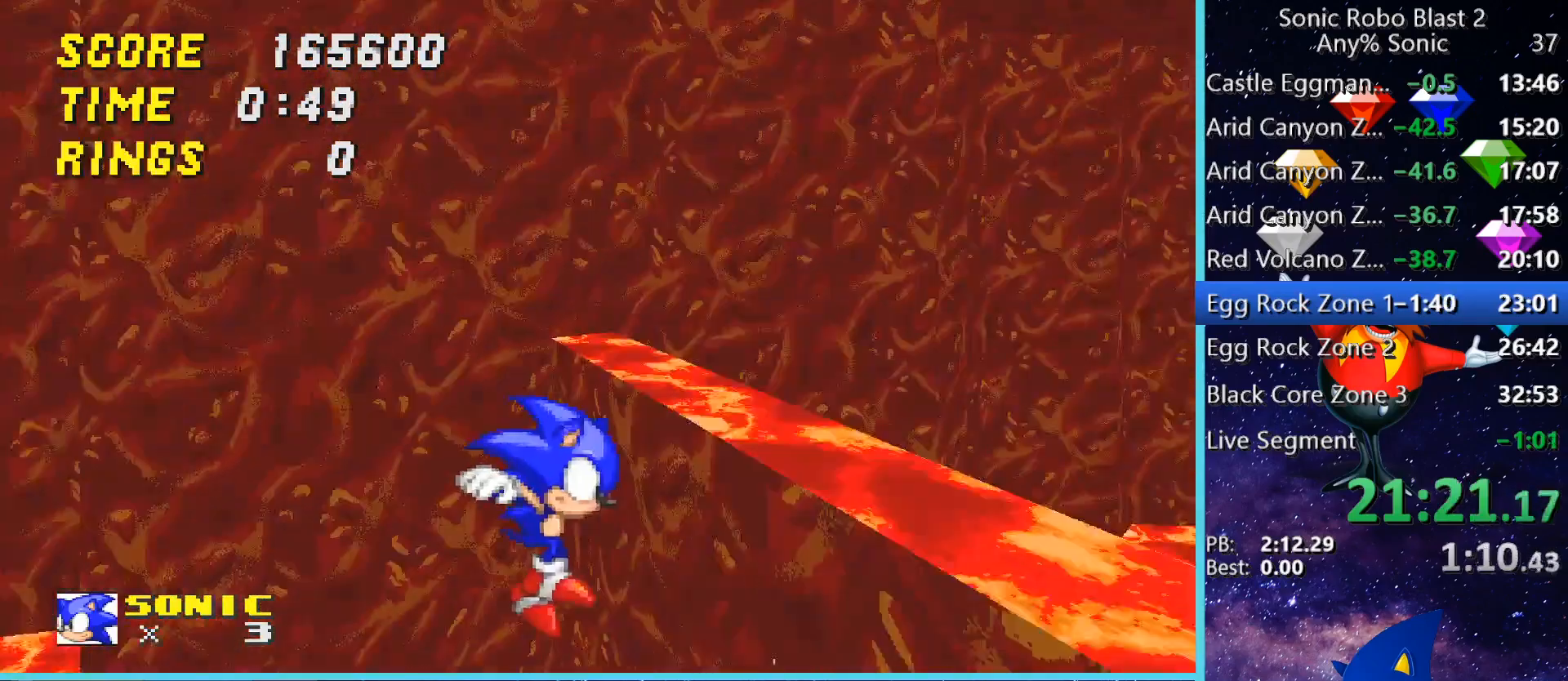
{"keys": ["w"], "mouse": [], "events": [[240, "w", "down"], [280, "a", "down"], [400, "a", "up"]]}
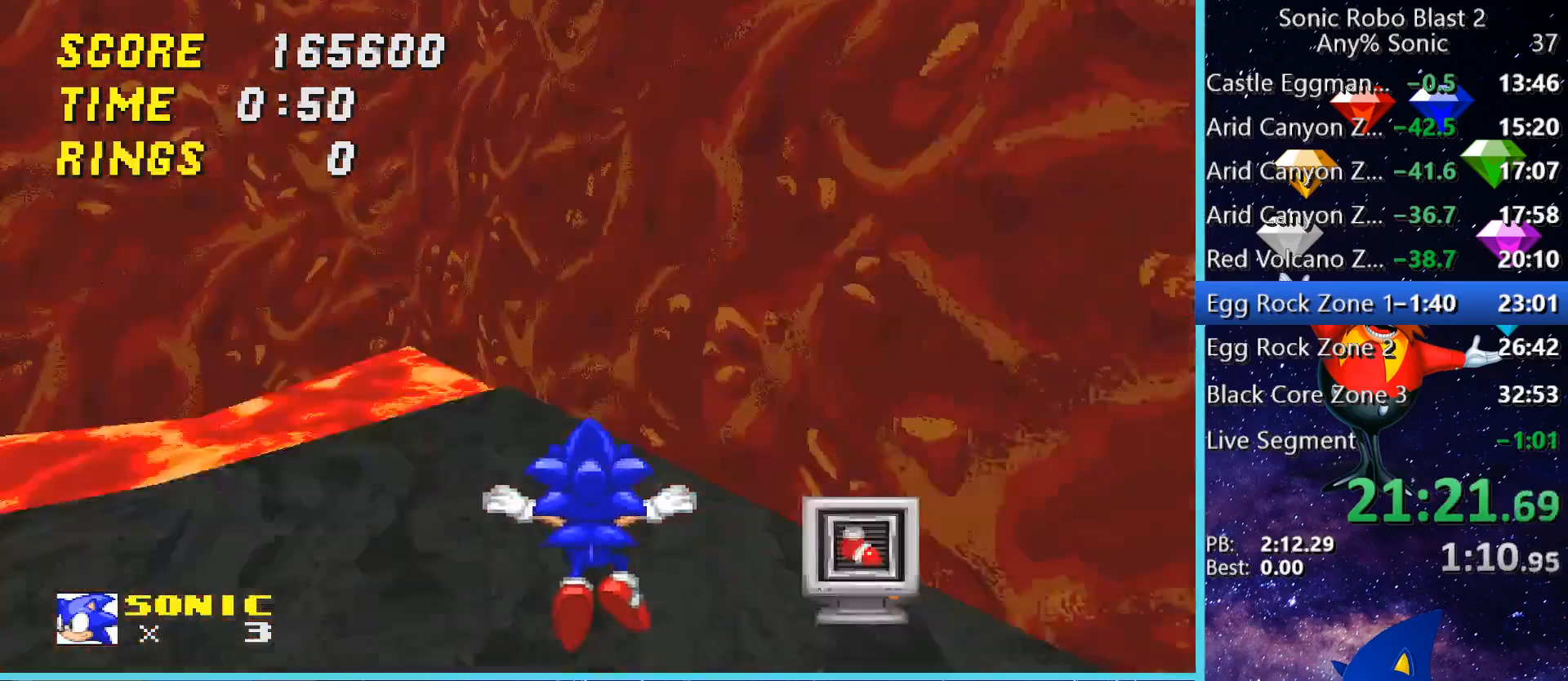
{"keys": ["d", "w"], "mouse": [], "events": [[240, "d", "down"]]}
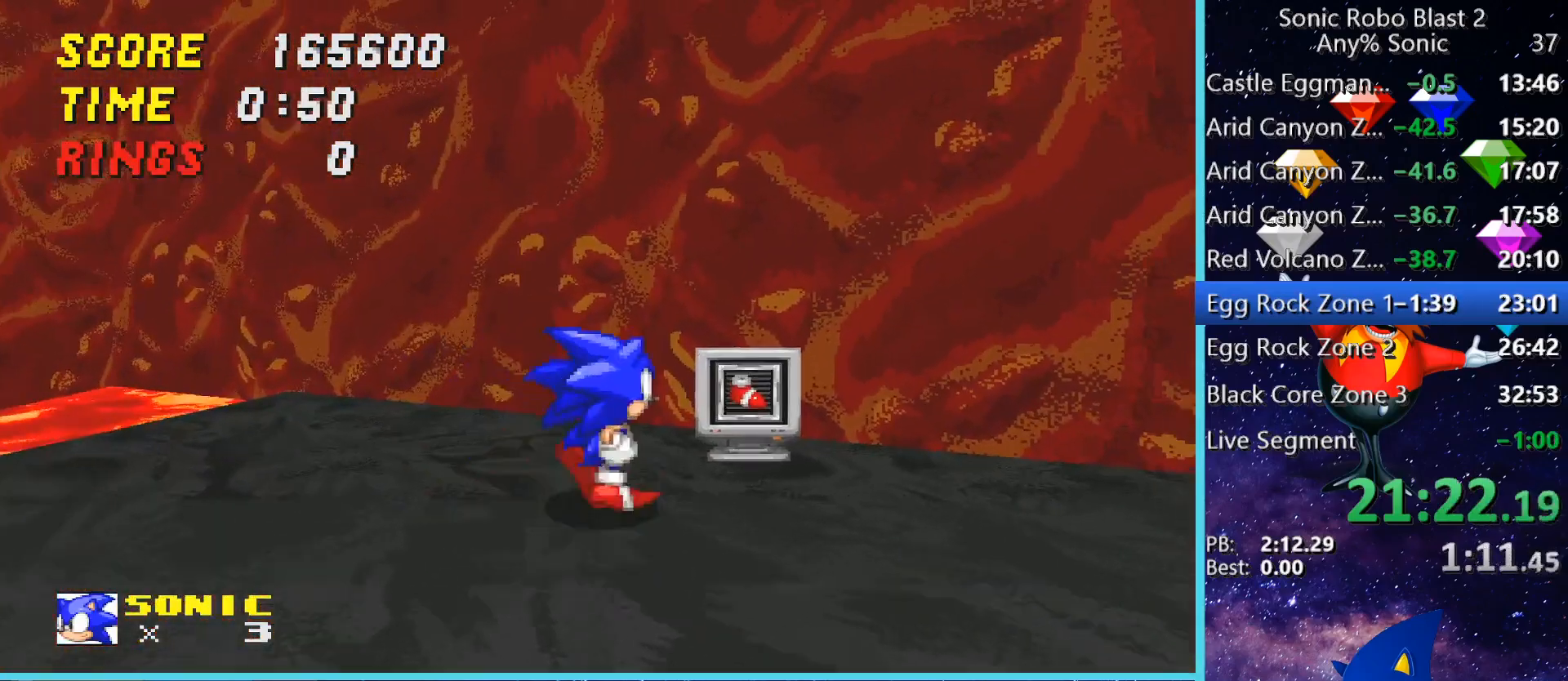
{"keys": ["a", "w"], "mouse": [], "events": [[80, "space", "down"], [160, "d", "up"], [160, "space", "up"], [160, "w", "up"], [200, "a", "down"], [520, "w", "down"]]}
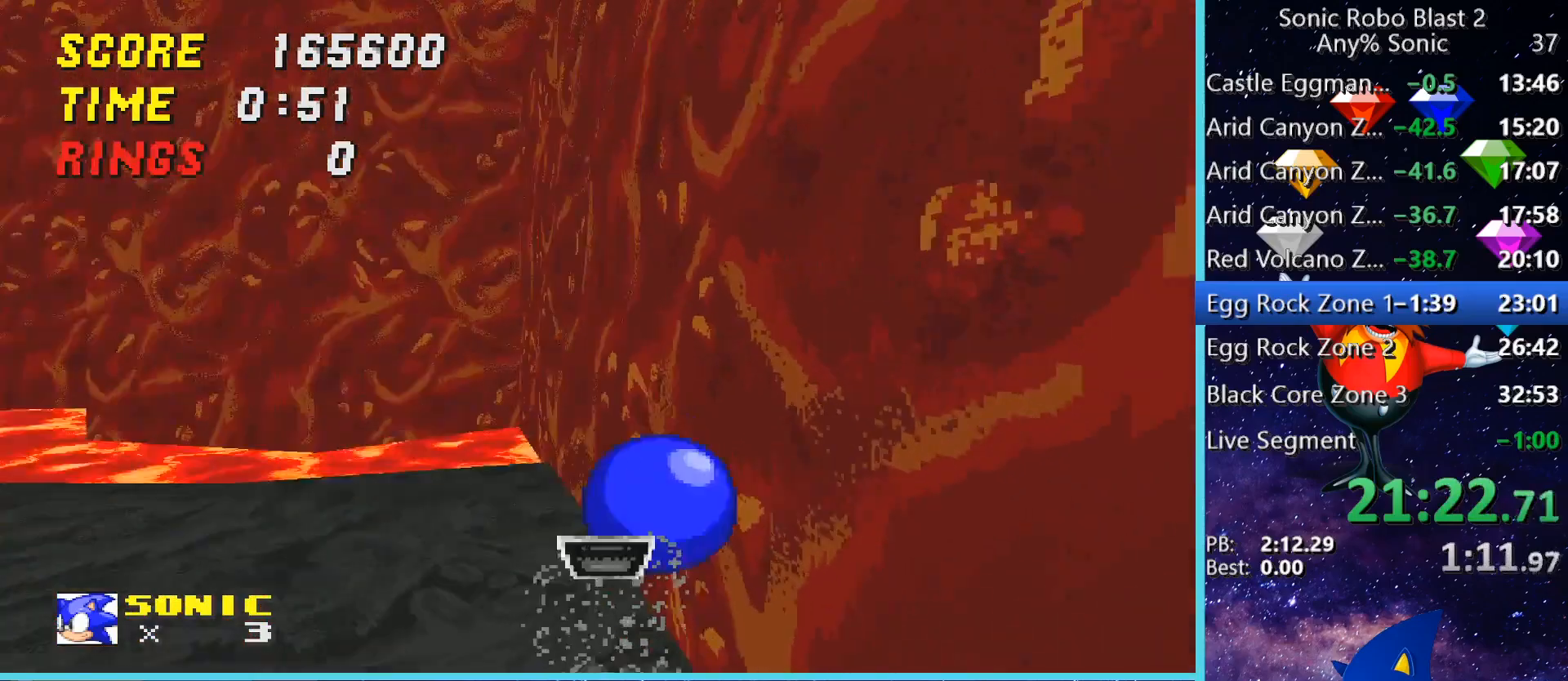
{"keys": ["a", "w"], "mouse": [], "events": []}
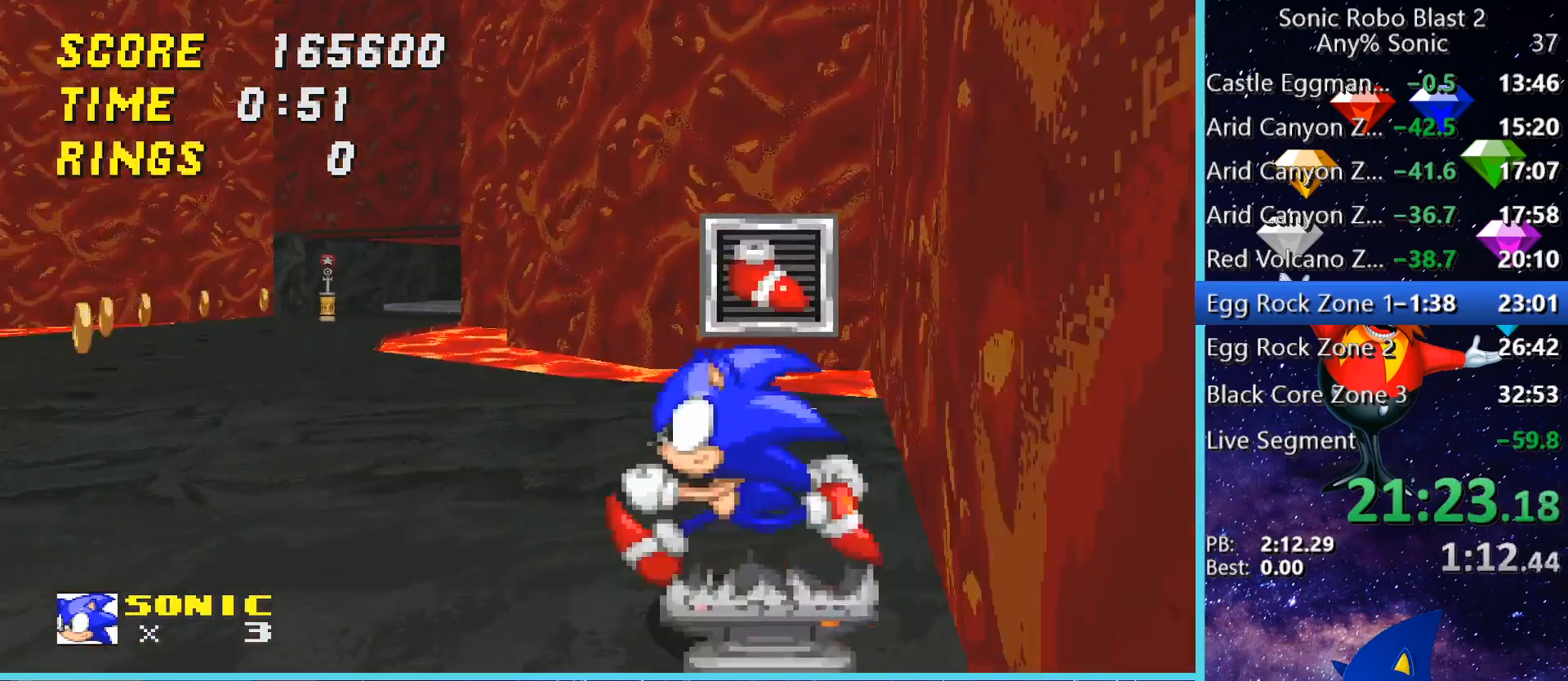
{"keys": ["a", "w"], "mouse": [], "events": []}
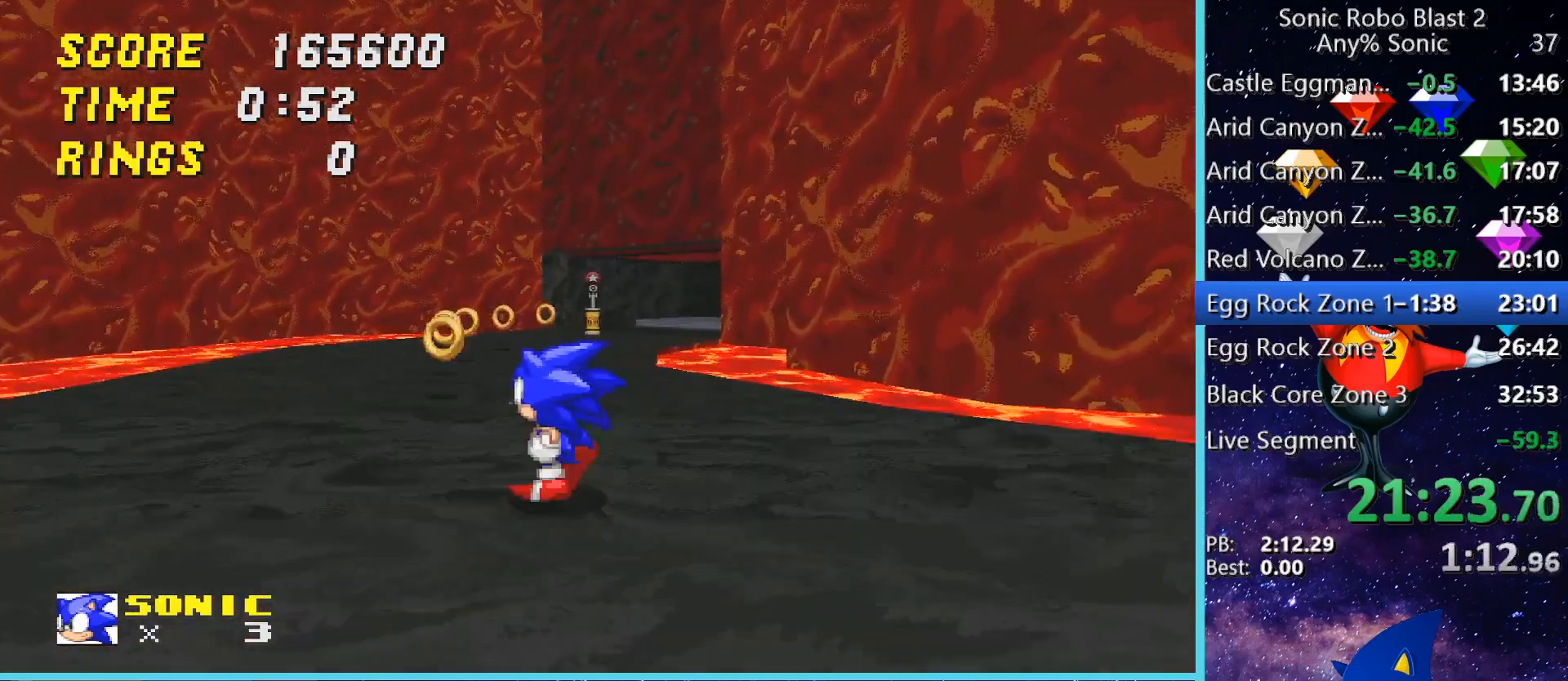
{"keys": ["w"], "mouse": [], "events": [[80, "a", "up"], [200, "a", "down"], [400, "a", "up"]]}
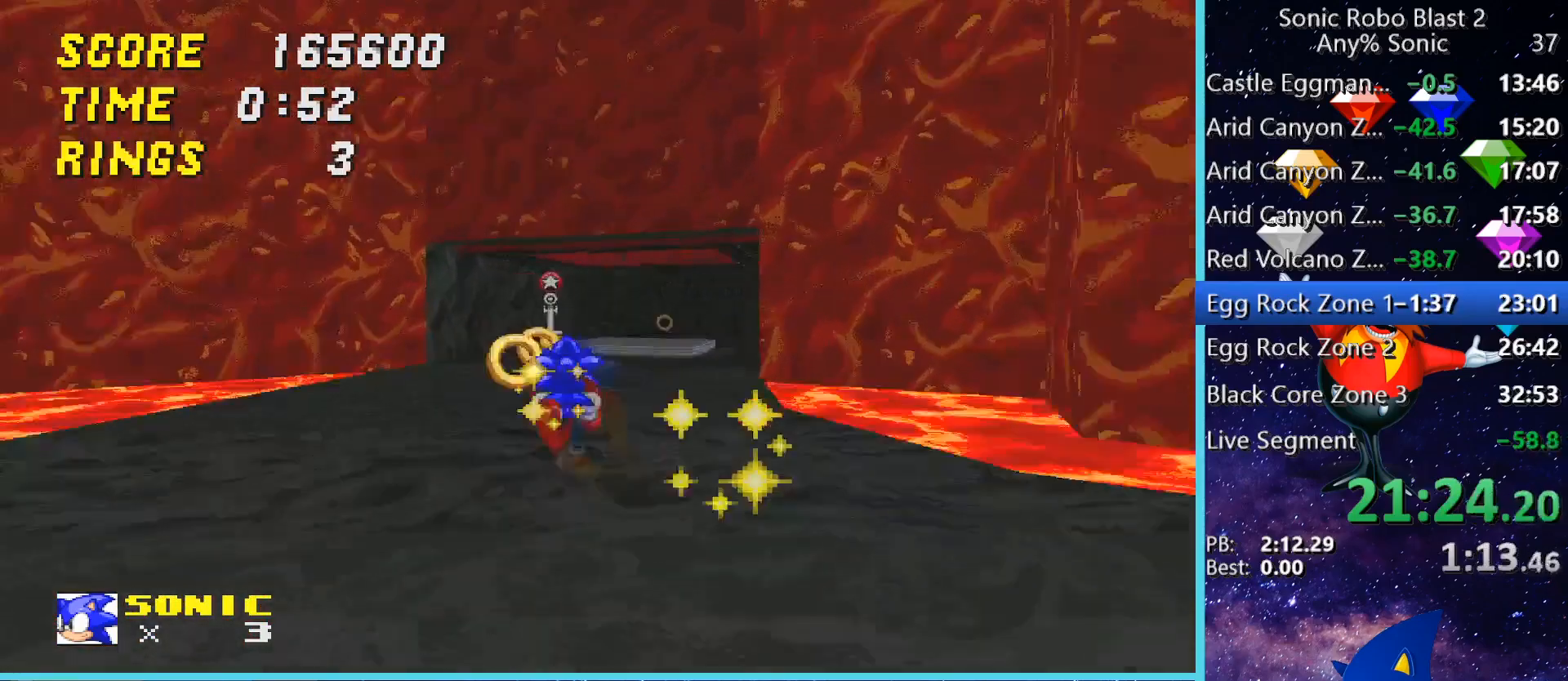
{"keys": [], "mouse": [], "events": [[280, "w", "up"]]}
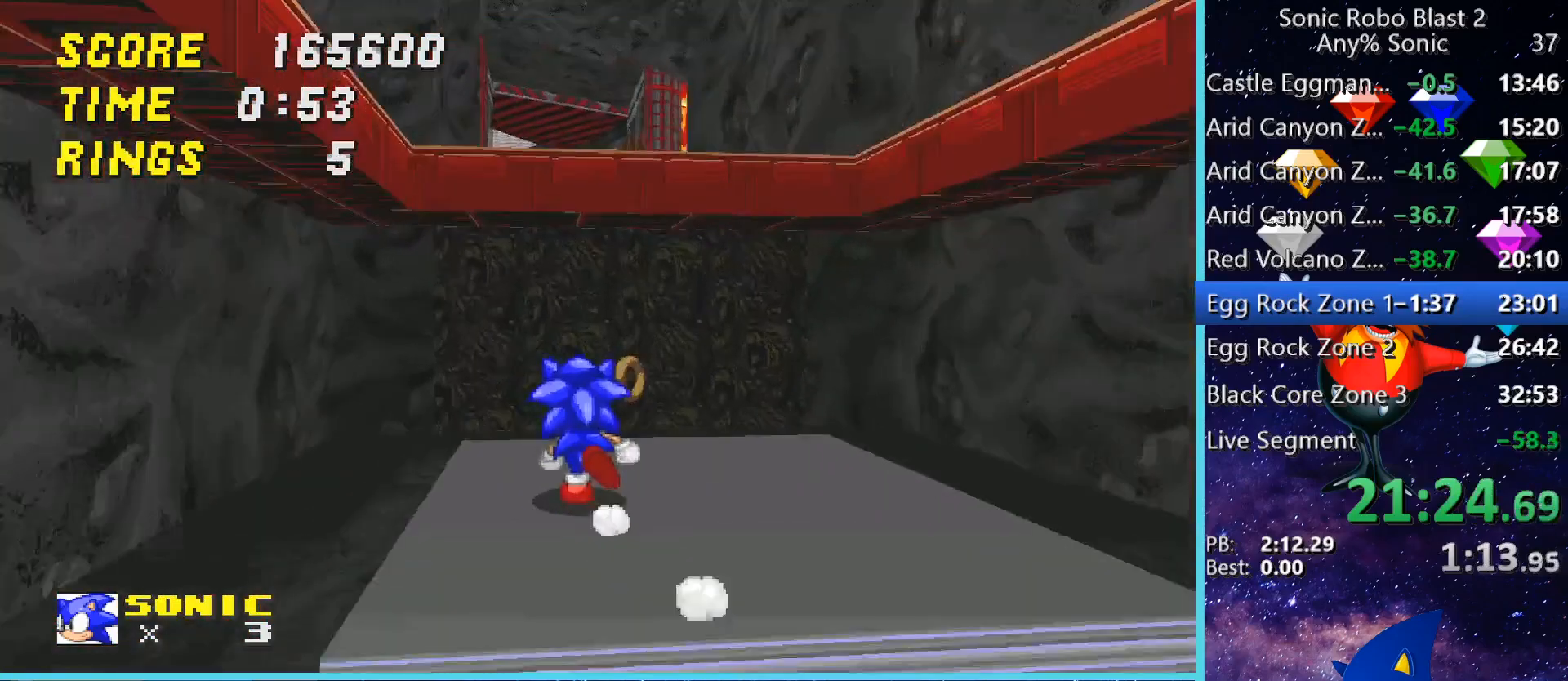
{"keys": ["space"], "mouse": [], "events": [[80, "space", "down"]]}